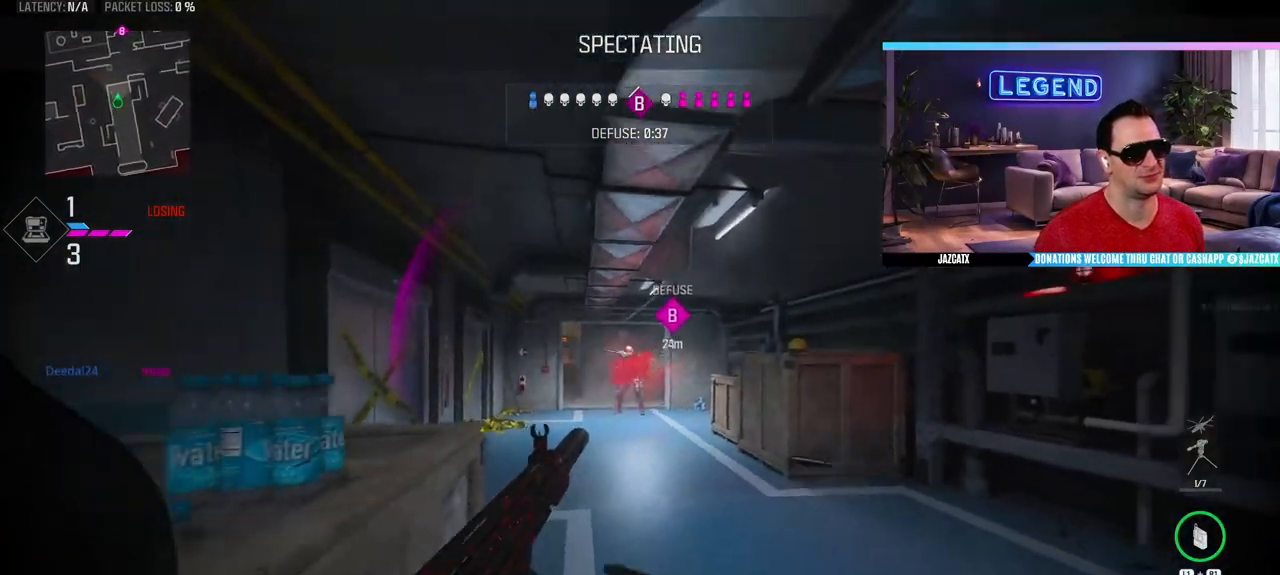
Gameplay with a controller (PlayStation layout); each line is a JSON object with the inputs held at the frame after it. "events" lists button and stick changes between this image and that frame as [ms after this image, input, new state], when the widget could be followed in between.
{"buttons": ["DPAD_DOWN"], "left_stick": "center", "right_stick": "center", "events": [[483, "DPAD_DOWN", "down"]]}
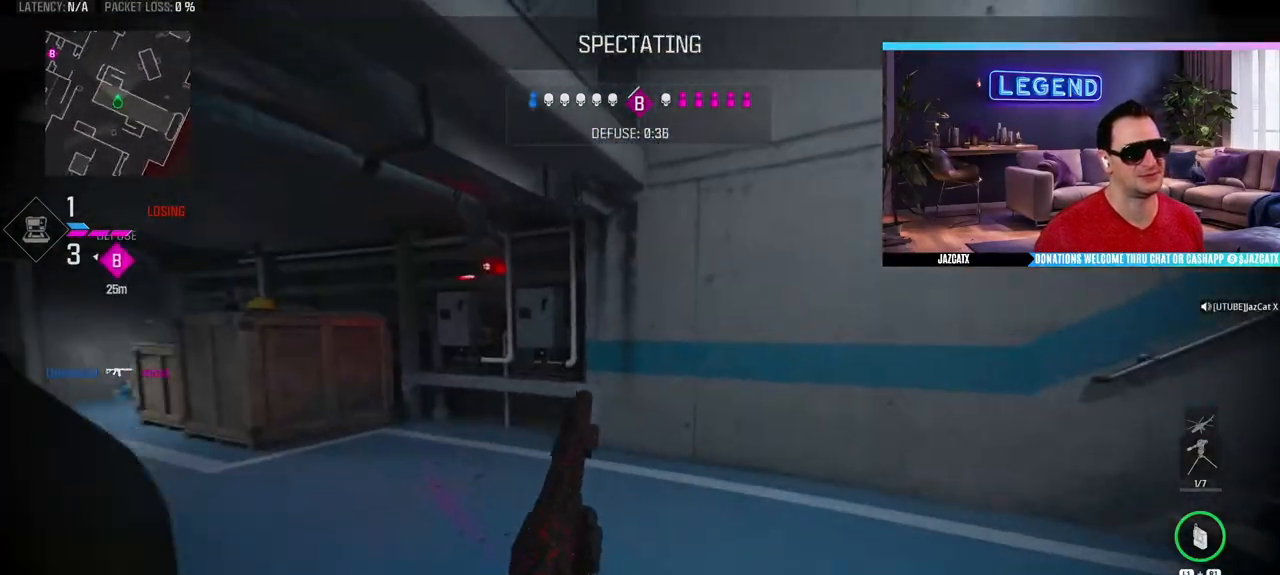
{"buttons": [], "left_stick": "center", "right_stick": "center", "events": [[67, "DPAD_DOWN", "up"]]}
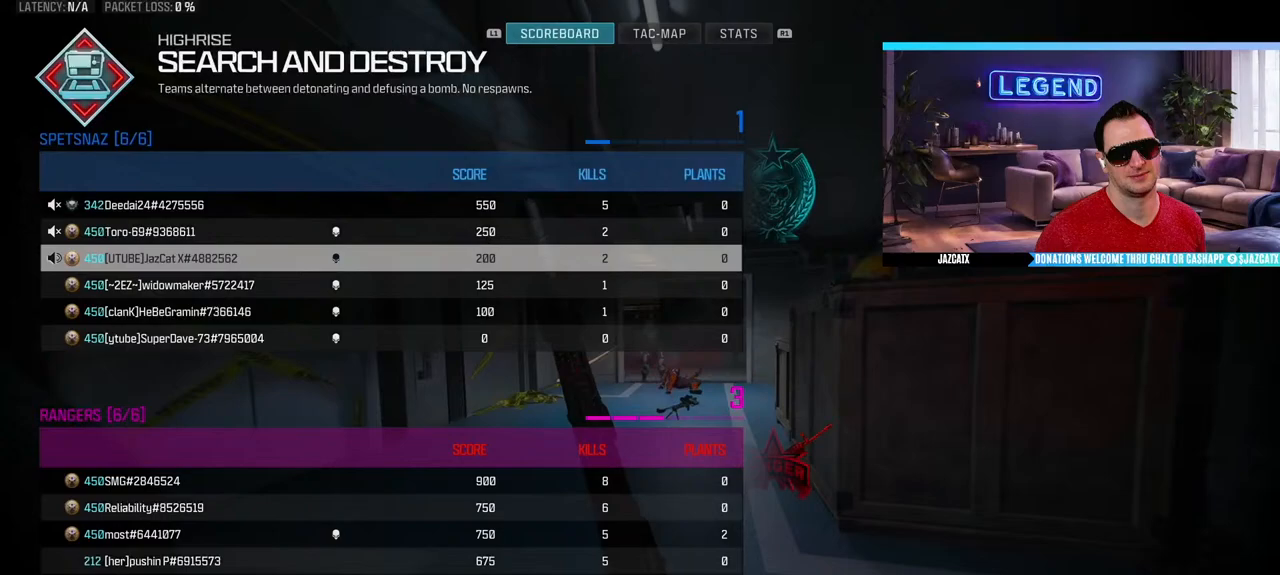
{"buttons": [], "left_stick": "center", "right_stick": "center", "events": []}
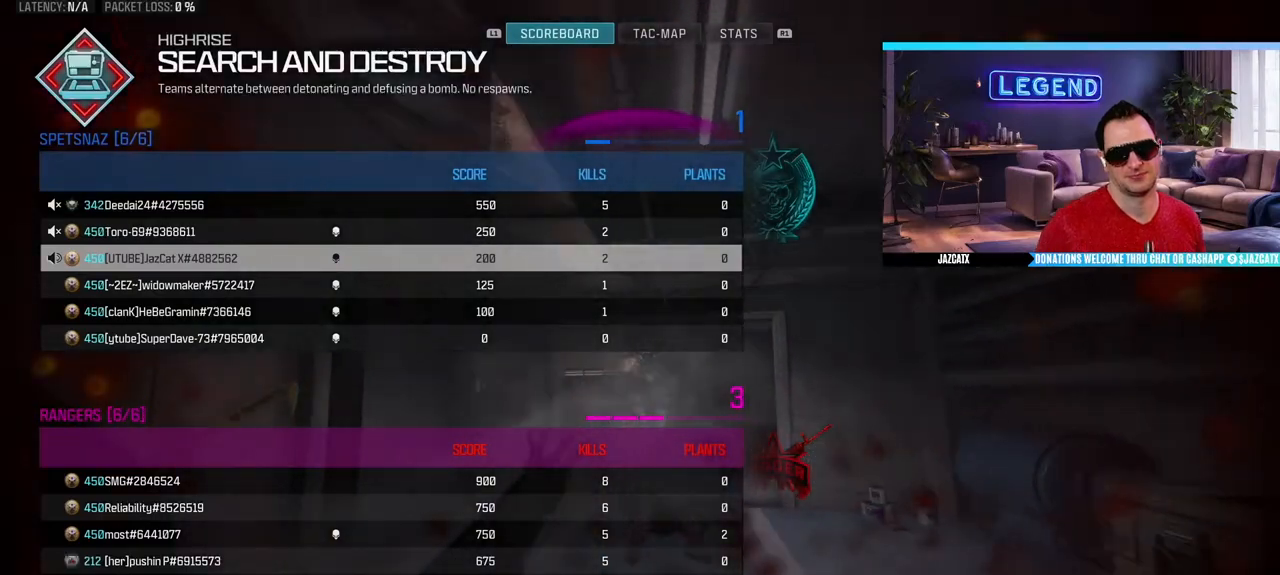
{"buttons": [], "left_stick": "center", "right_stick": "center", "events": []}
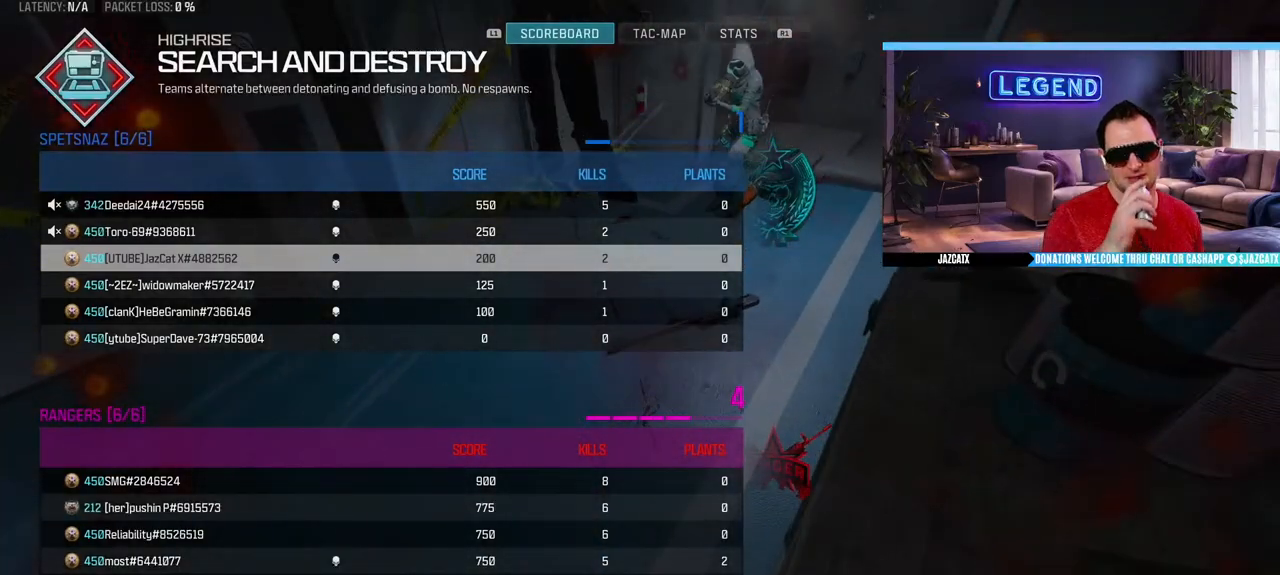
{"buttons": [], "left_stick": "center", "right_stick": "center", "events": []}
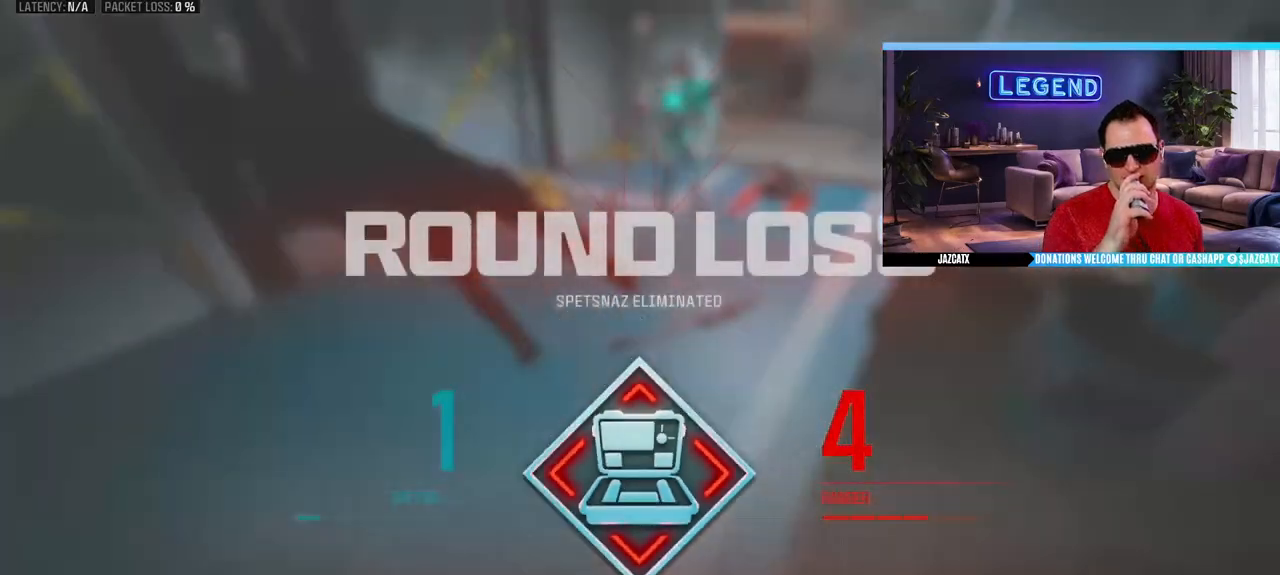
{"buttons": [], "left_stick": "center", "right_stick": "center", "events": [[100, "DPAD_DOWN", "down"], [217, "DPAD_DOWN", "up"]]}
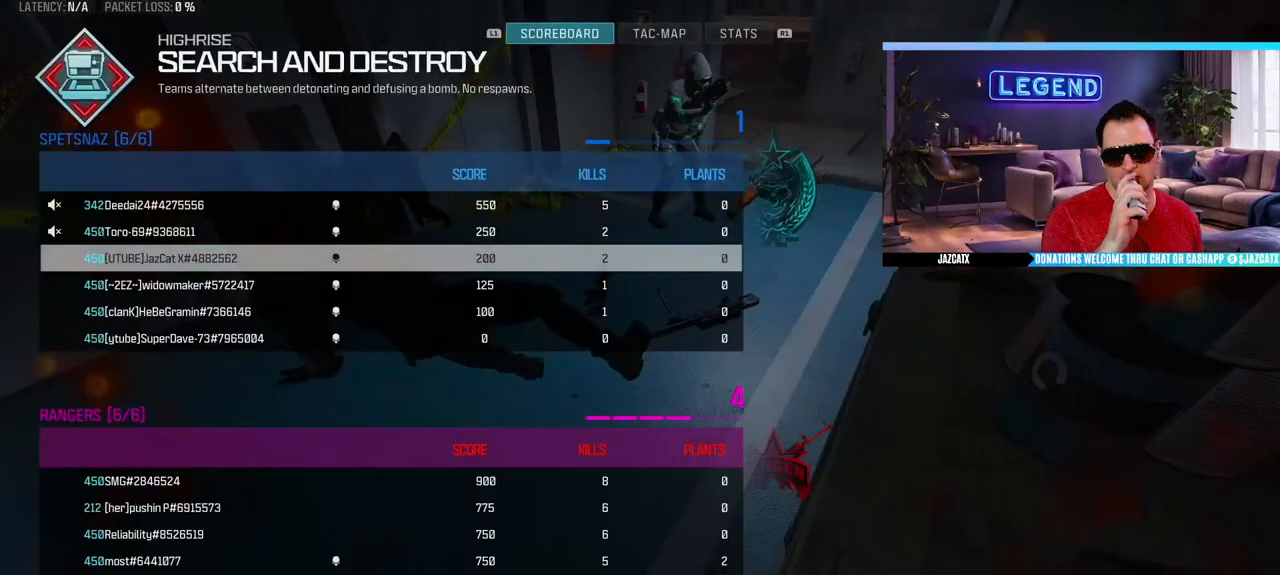
{"buttons": ["R2"], "left_stick": "center", "right_stick": "center", "events": [[467, "R2", "down"]]}
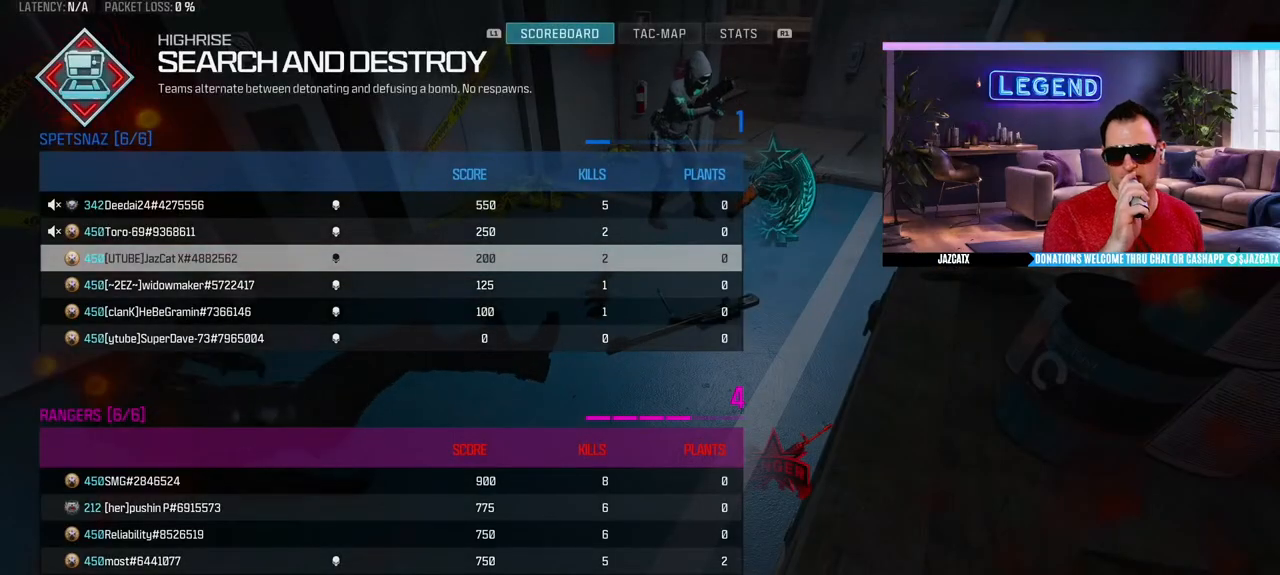
{"buttons": [], "left_stick": "center", "right_stick": "center", "events": [[67, "R2", "up"]]}
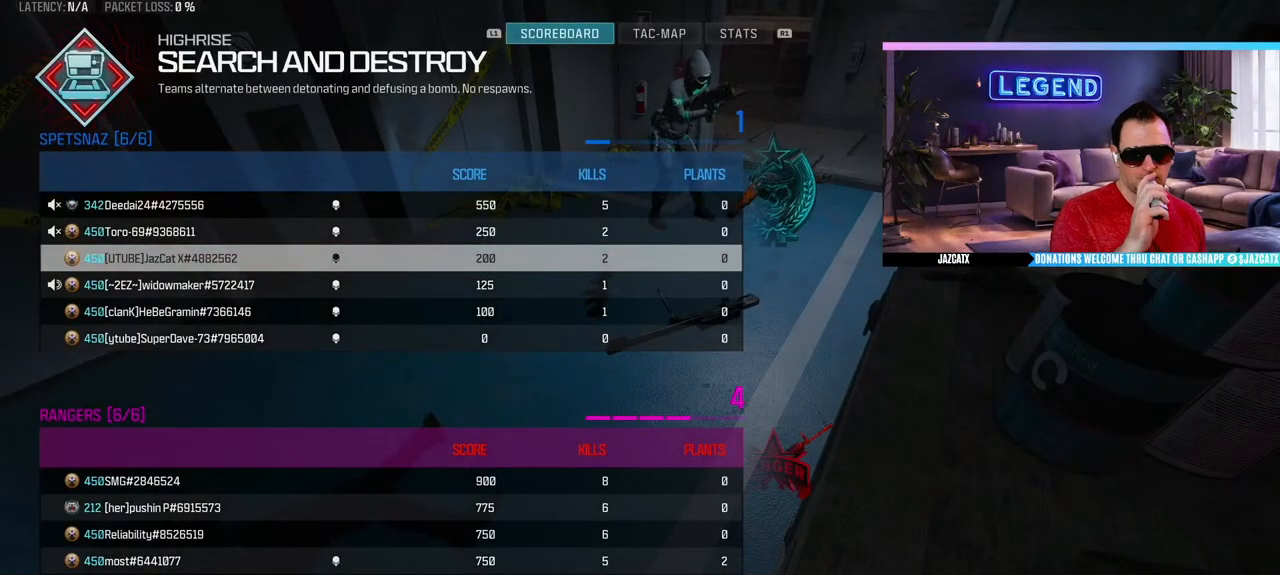
{"buttons": [], "left_stick": "center", "right_stick": "center", "events": []}
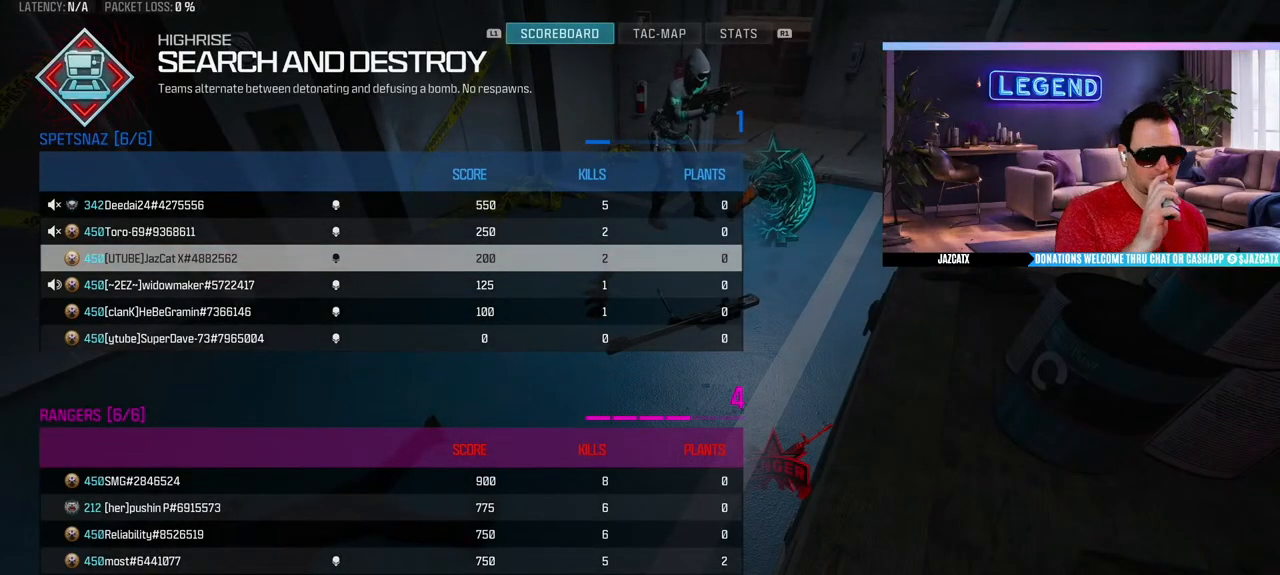
{"buttons": [], "left_stick": "center", "right_stick": "center", "events": []}
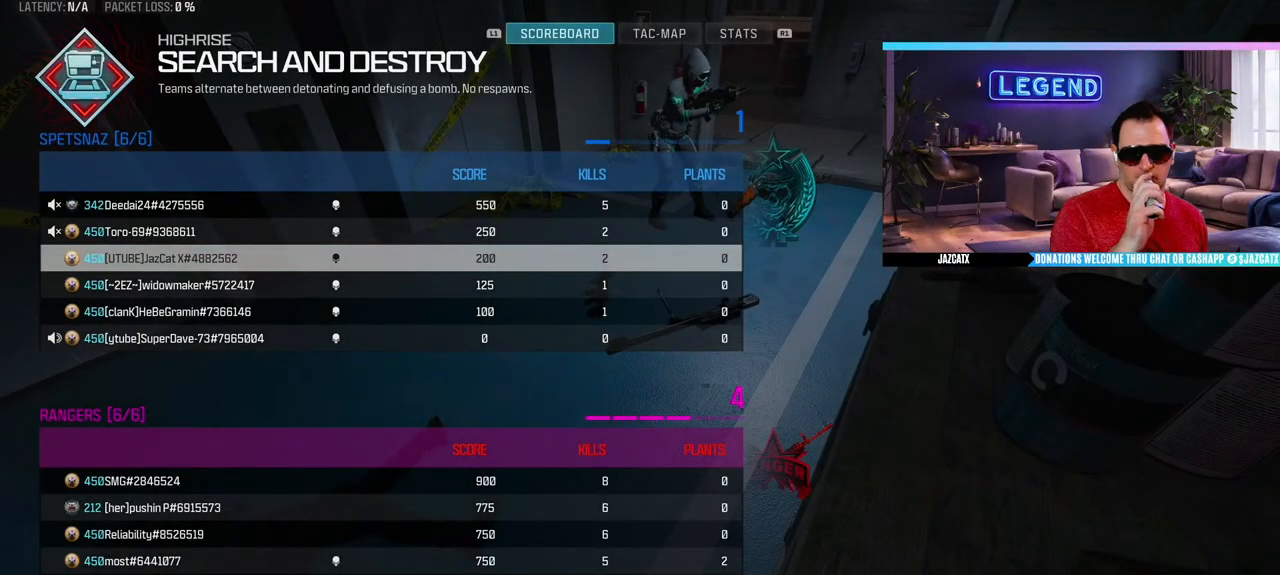
{"buttons": [], "left_stick": "center", "right_stick": "center", "events": []}
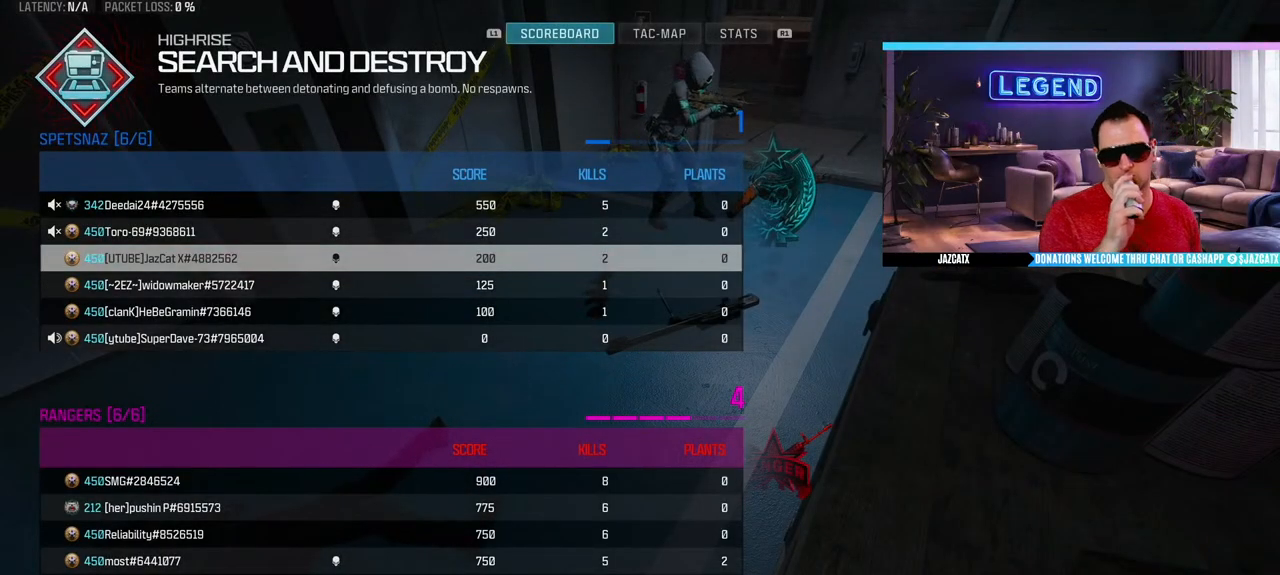
{"buttons": [], "left_stick": "center", "right_stick": "center", "events": []}
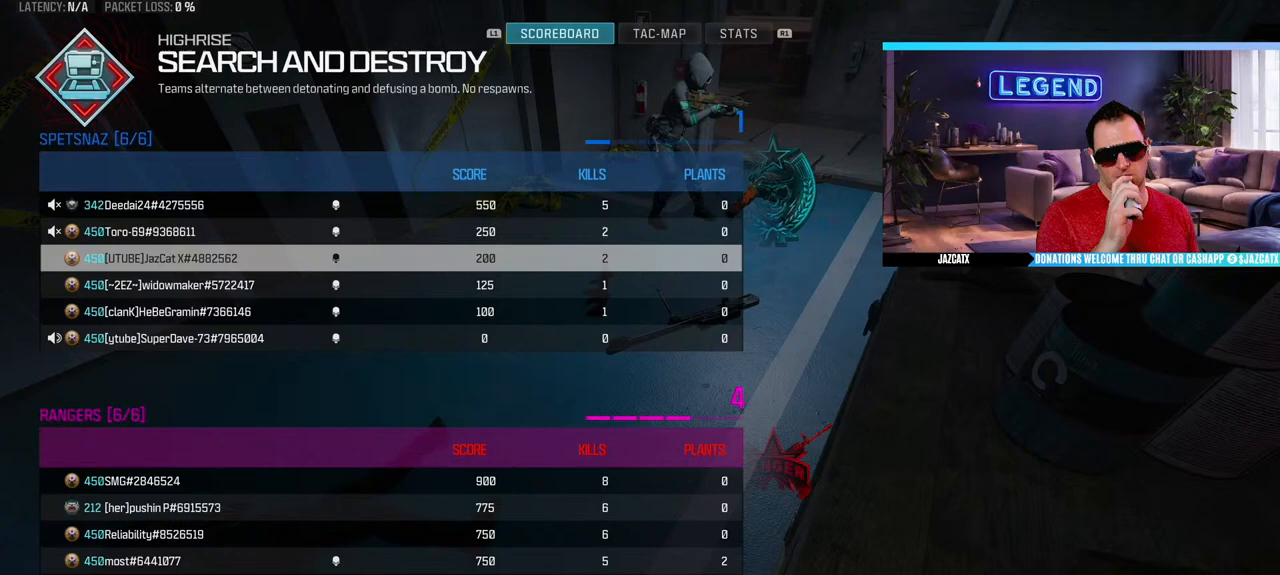
{"buttons": [], "left_stick": "center", "right_stick": "center", "events": []}
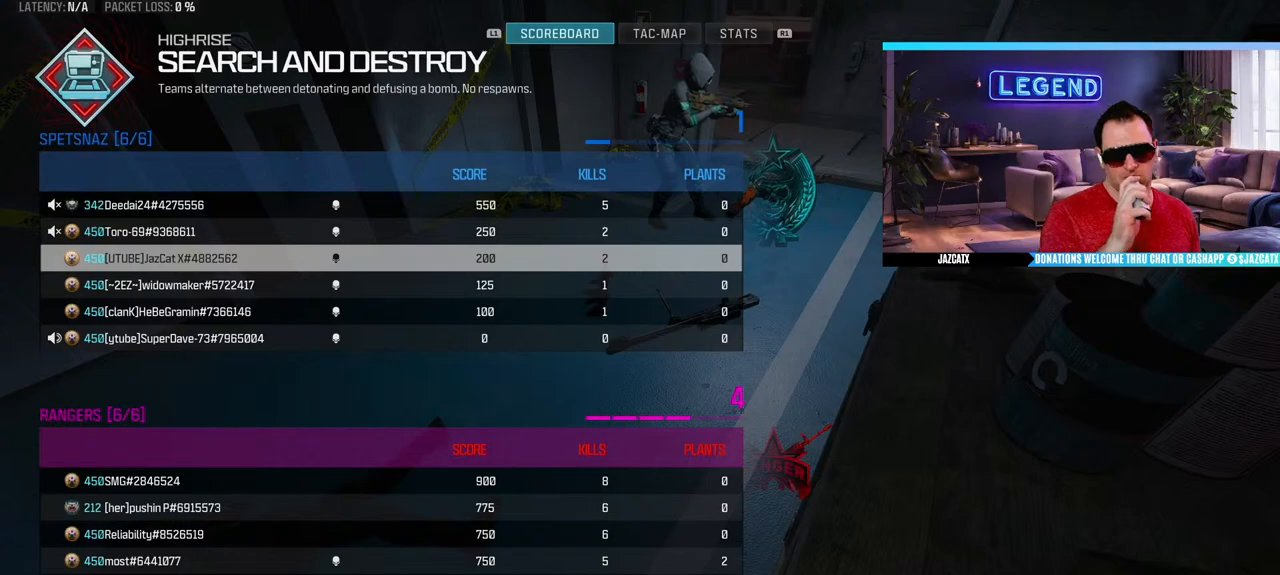
{"buttons": [], "left_stick": "center", "right_stick": "center", "events": []}
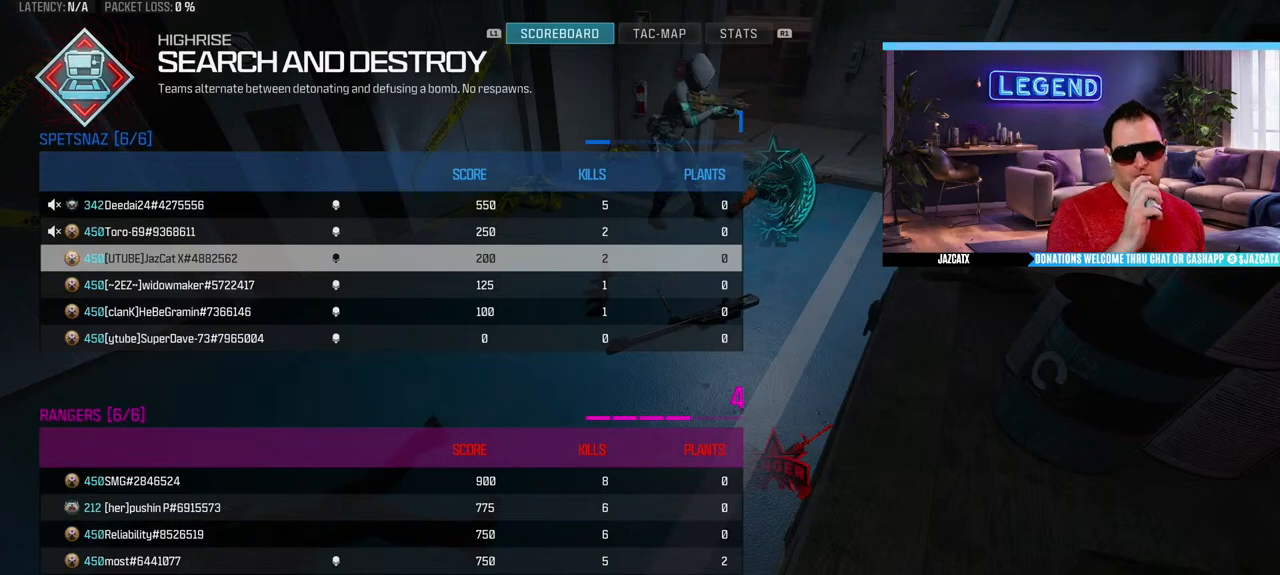
{"buttons": [], "left_stick": "center", "right_stick": "center", "events": []}
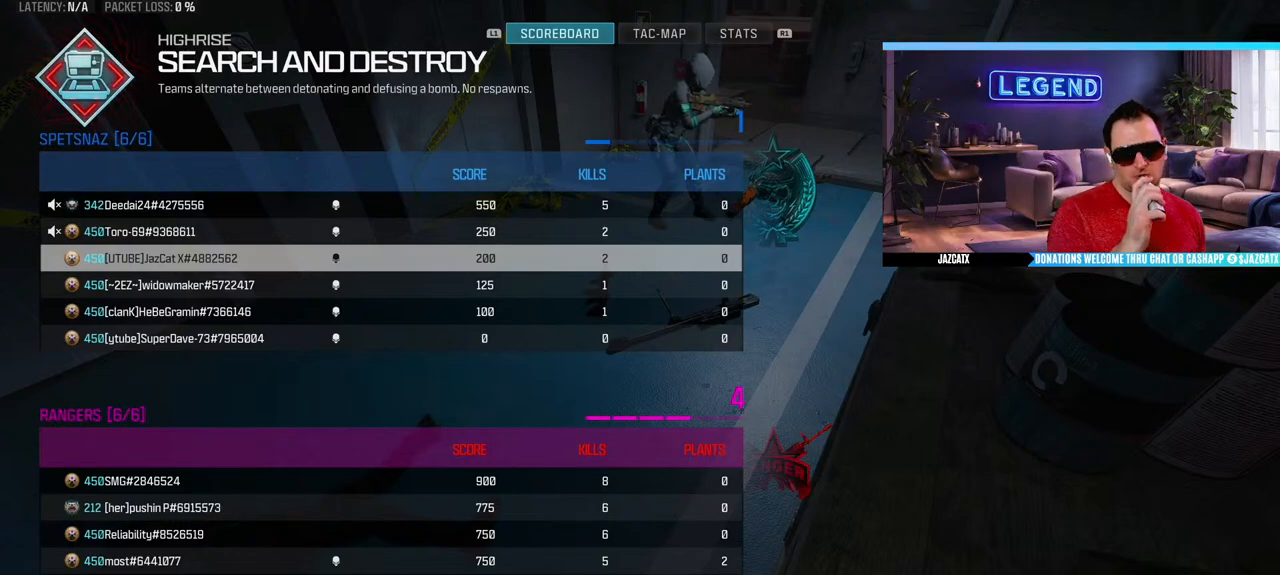
{"buttons": [], "left_stick": "center", "right_stick": "center", "events": []}
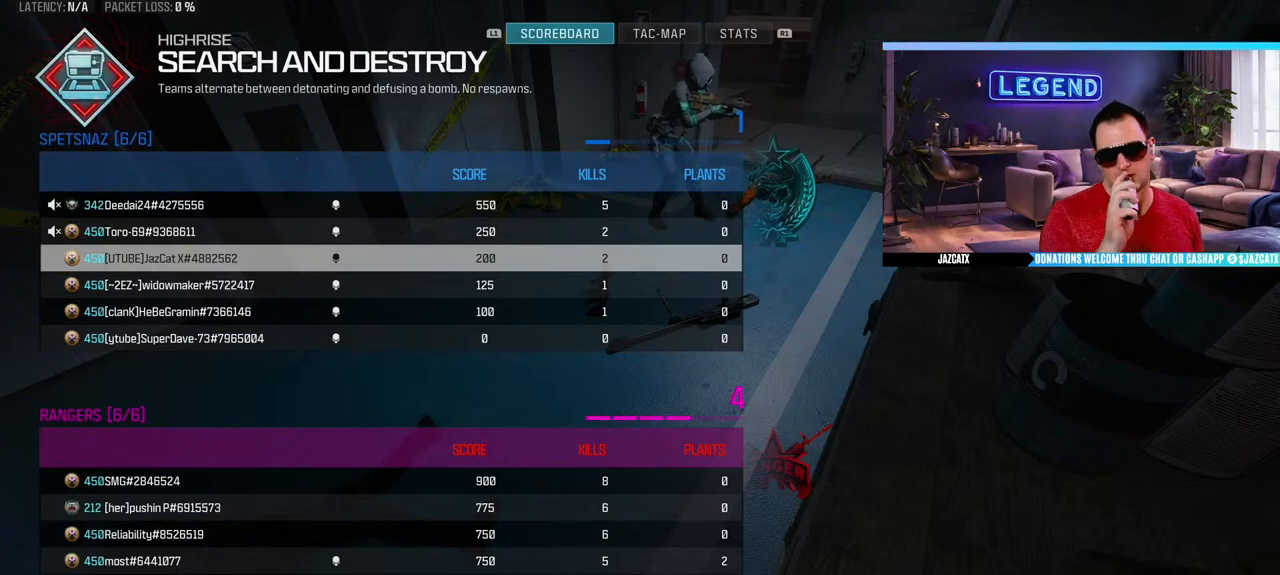
{"buttons": [], "left_stick": "center", "right_stick": "center", "events": []}
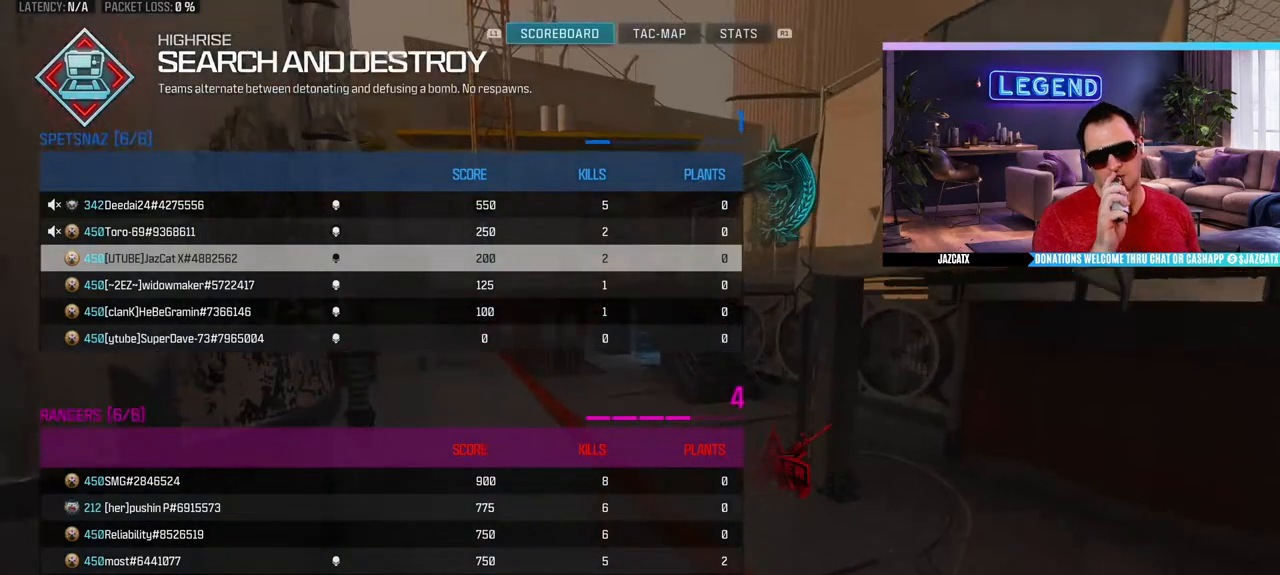
{"buttons": [], "left_stick": "center", "right_stick": "center", "events": []}
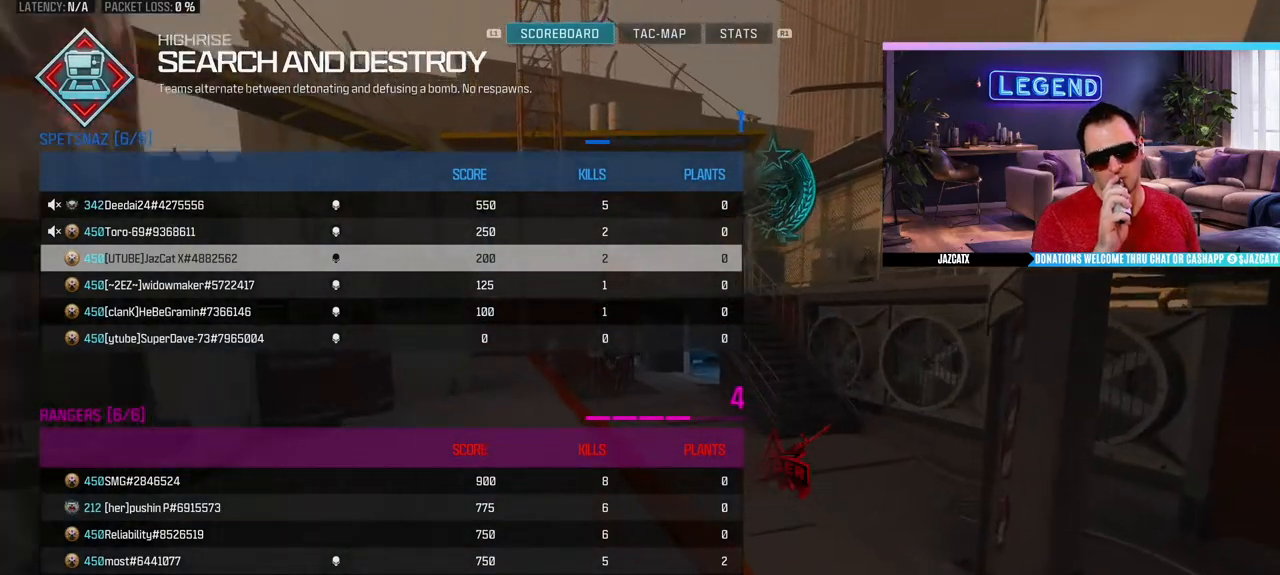
{"buttons": [], "left_stick": "center", "right_stick": "center", "events": [[400, "DPAD_DOWN", "down"], [500, "DPAD_DOWN", "up"]]}